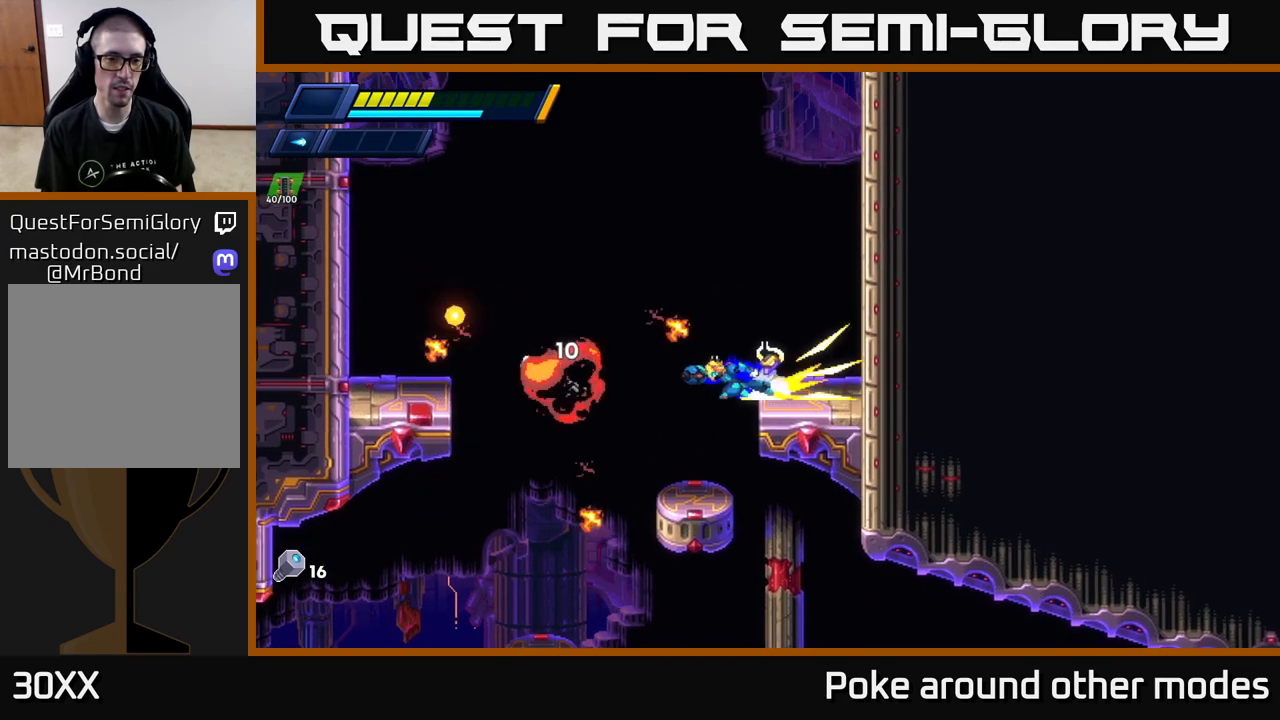
Gameplay with a controller (Xbox layout); each line is a JSON object with the inputs held at the frame after it. "events" lists button and stick changes between this image and that frame as [ms after this image, input, new state], when the widget could be followed in between.
{"buttons": ["A", "R2"], "left_stick": "left", "right_stick": "center", "events": [[17, "A", "down"]]}
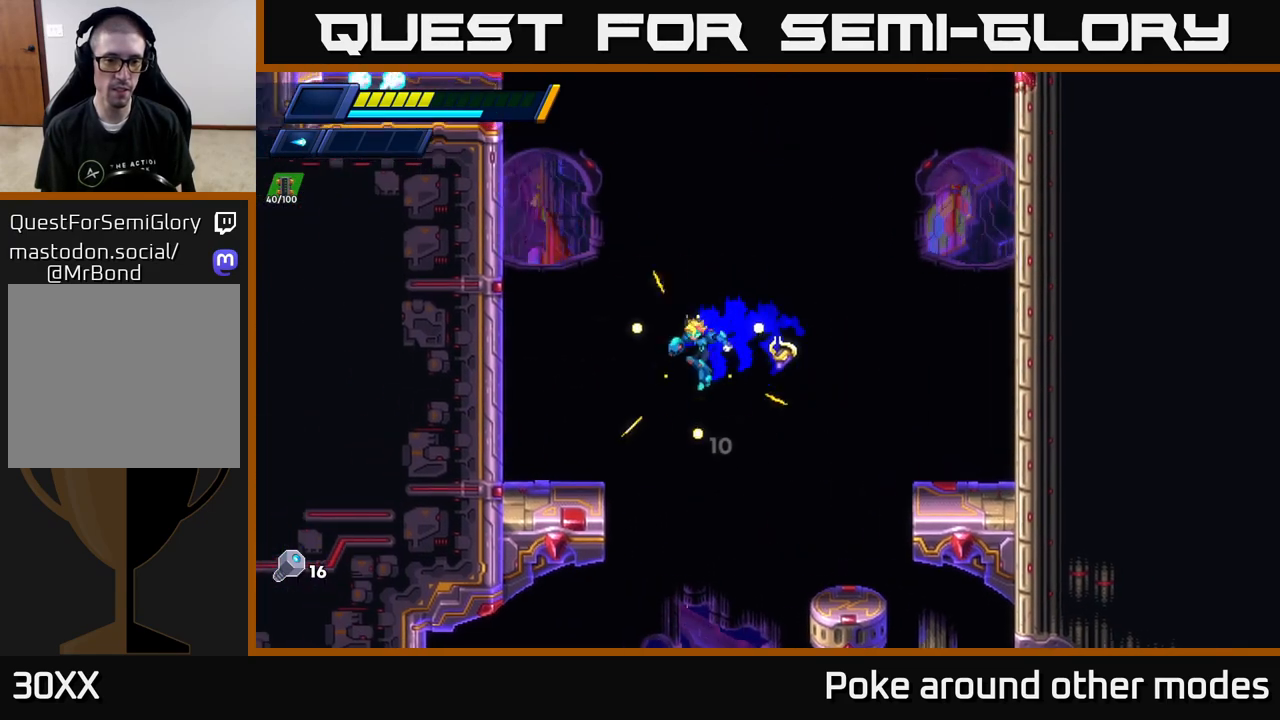
{"buttons": ["R2"], "left_stick": "left", "right_stick": "center", "events": [[117, "A", "up"], [317, "A", "down"], [500, "A", "up"]]}
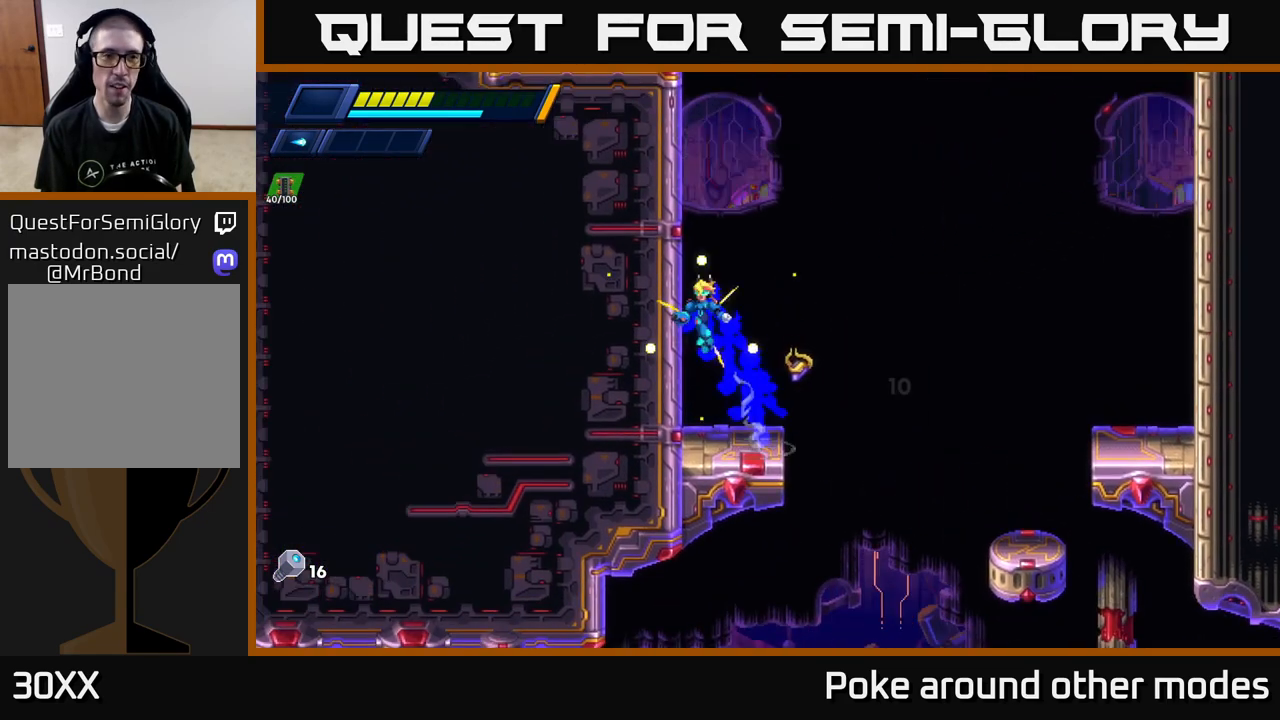
{"buttons": ["R2"], "left_stick": "left", "right_stick": "center", "events": [[50, "A", "down"], [233, "A", "up"], [283, "A", "down"], [483, "A", "up"]]}
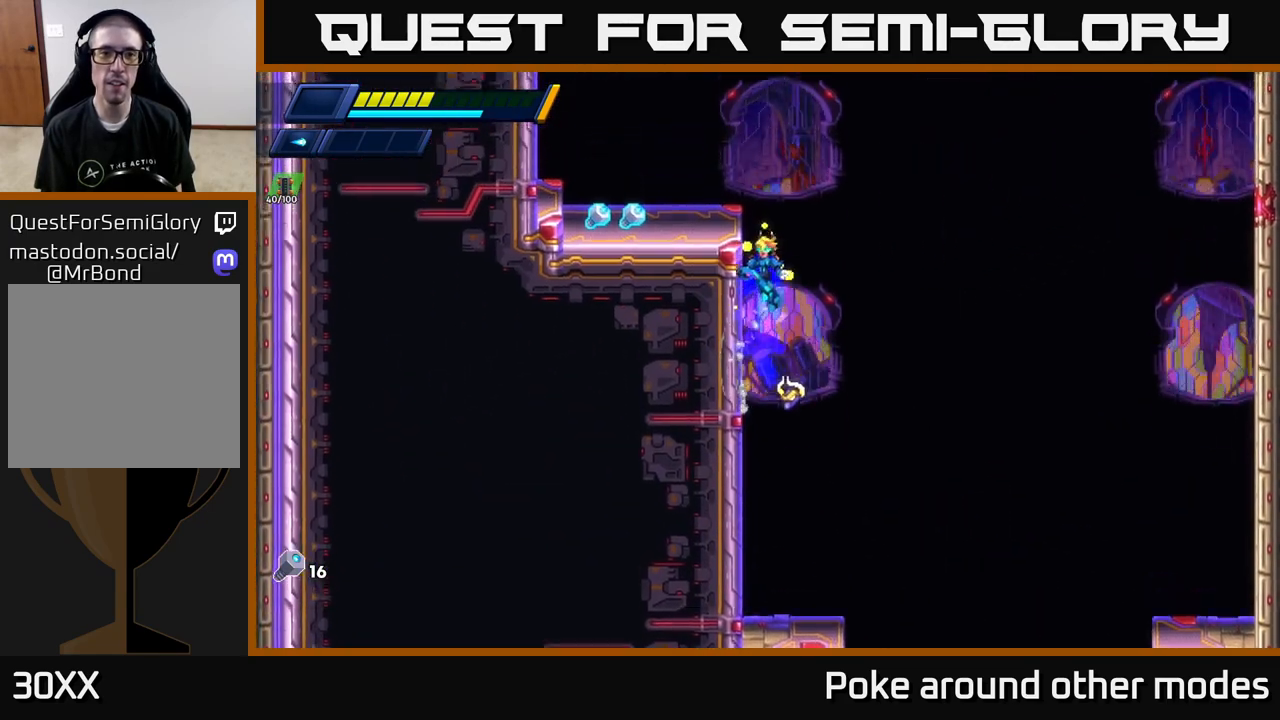
{"buttons": [], "left_stick": "left", "right_stick": "center", "events": [[67, "A", "down"], [250, "A", "up"], [300, "R2", "up"]]}
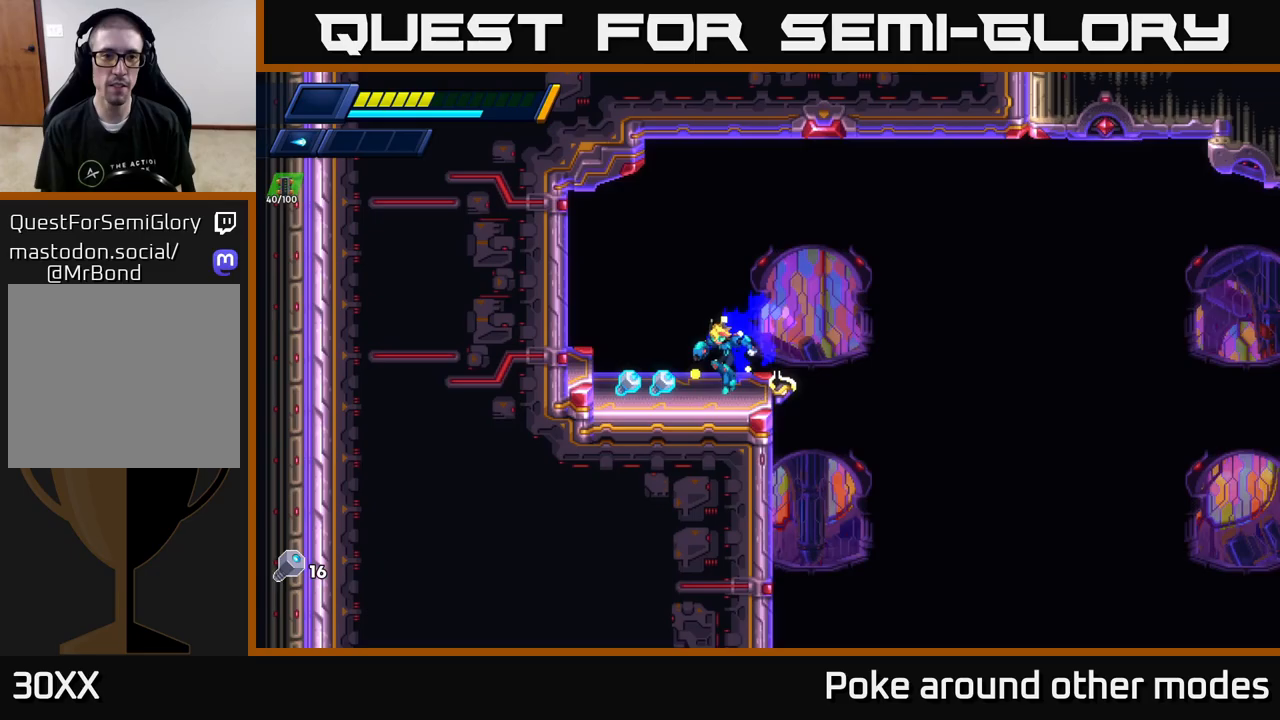
{"buttons": [], "left_stick": "right", "right_stick": "center", "events": [[83, "R2", "down"], [200, "A", "down"], [383, "A", "up"], [383, "R2", "up"], [450, "left_stick", "right"]]}
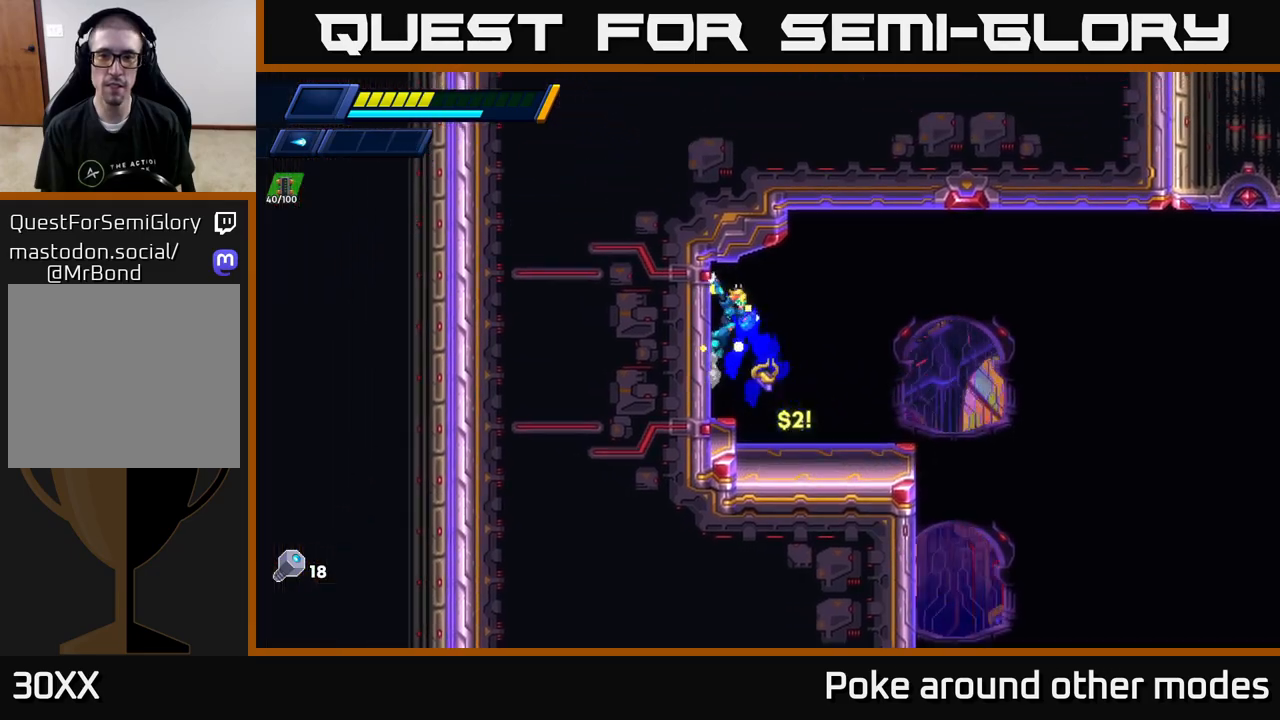
{"buttons": ["R2"], "left_stick": "right", "right_stick": "center", "events": [[433, "R2", "down"]]}
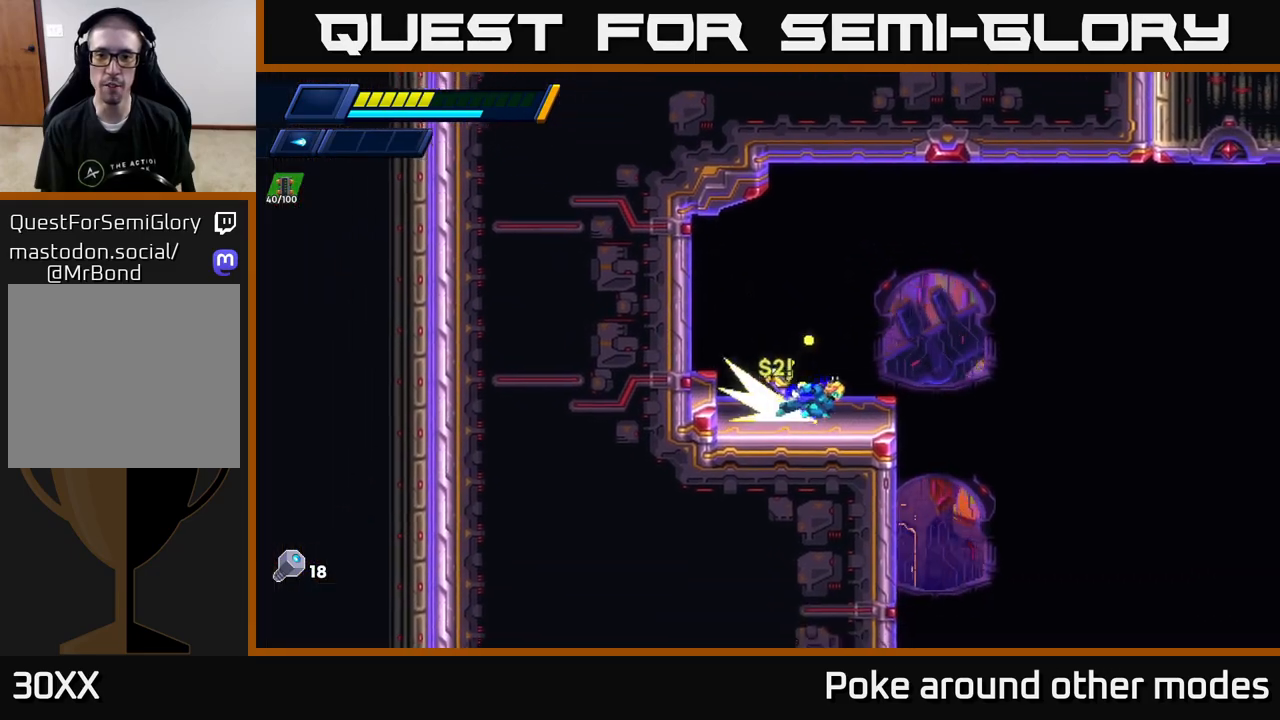
{"buttons": ["A", "R2"], "left_stick": "right", "right_stick": "center", "events": [[67, "A", "down"]]}
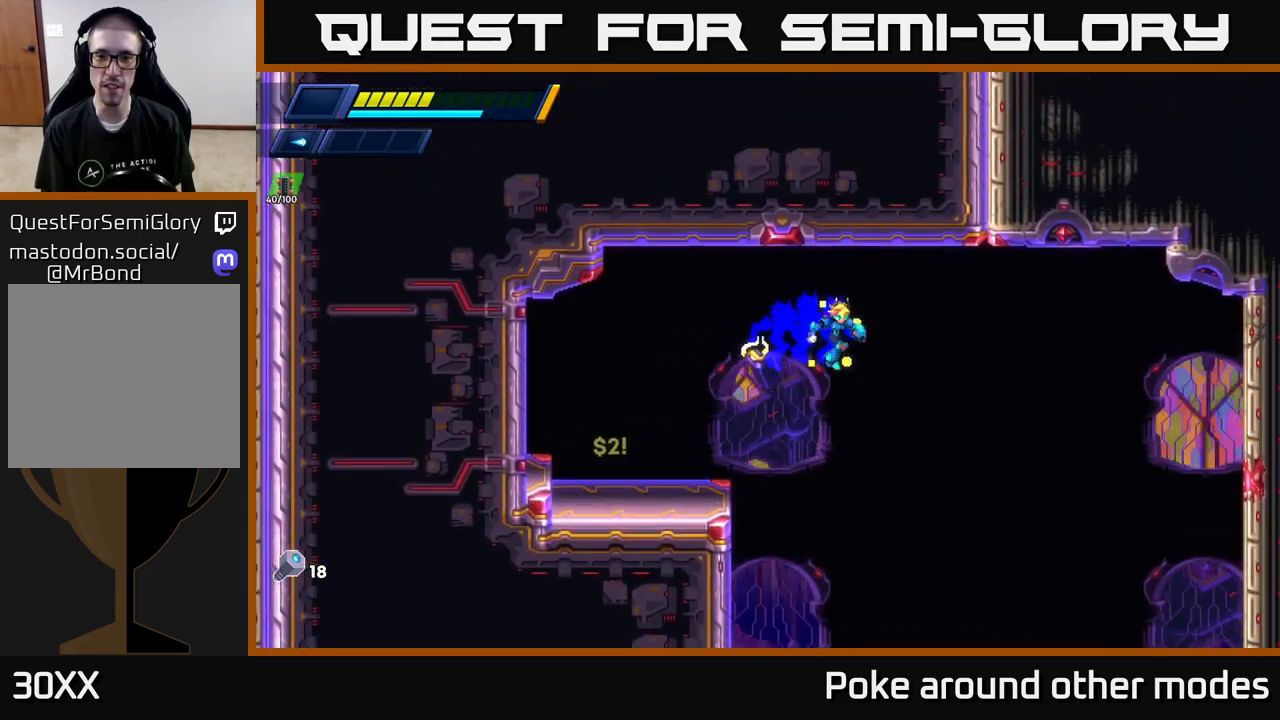
{"buttons": [], "left_stick": "right", "right_stick": "down", "events": [[100, "A", "up"], [100, "R2", "up"], [200, "right_stick", "down"]]}
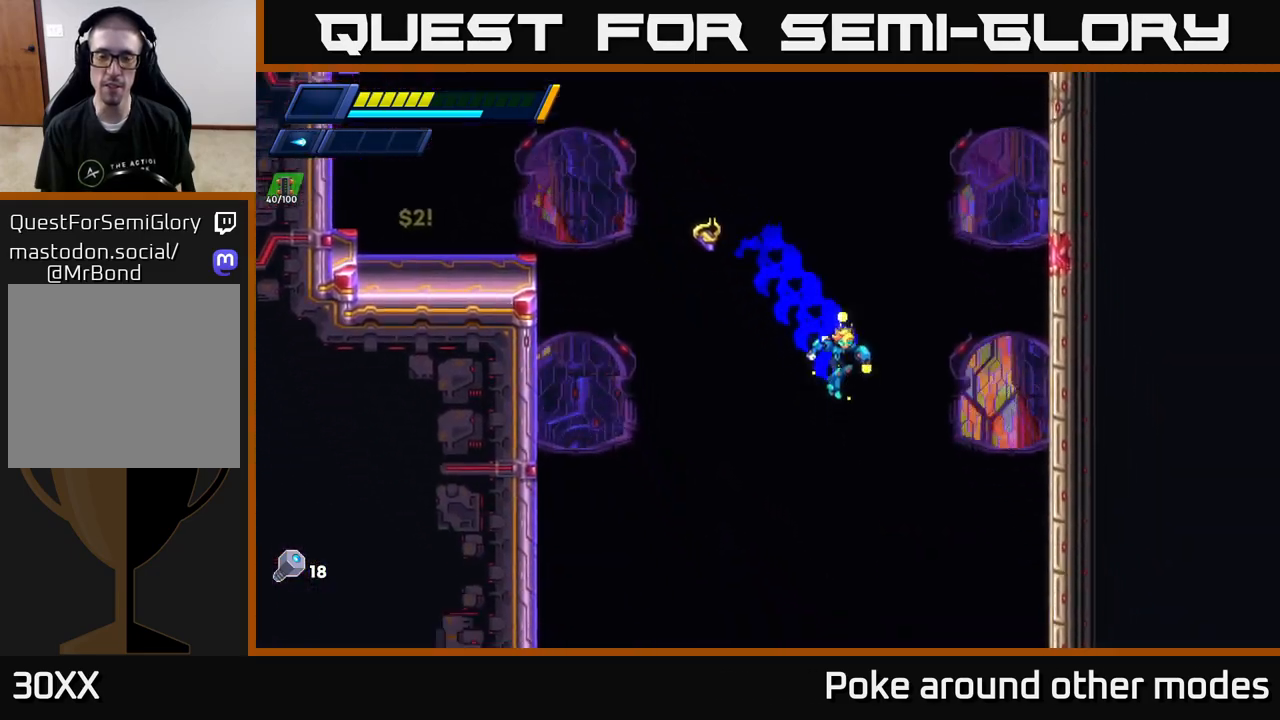
{"buttons": [], "left_stick": "left", "right_stick": "center", "events": [[350, "left_stick", "left"], [350, "right_stick", "center"]]}
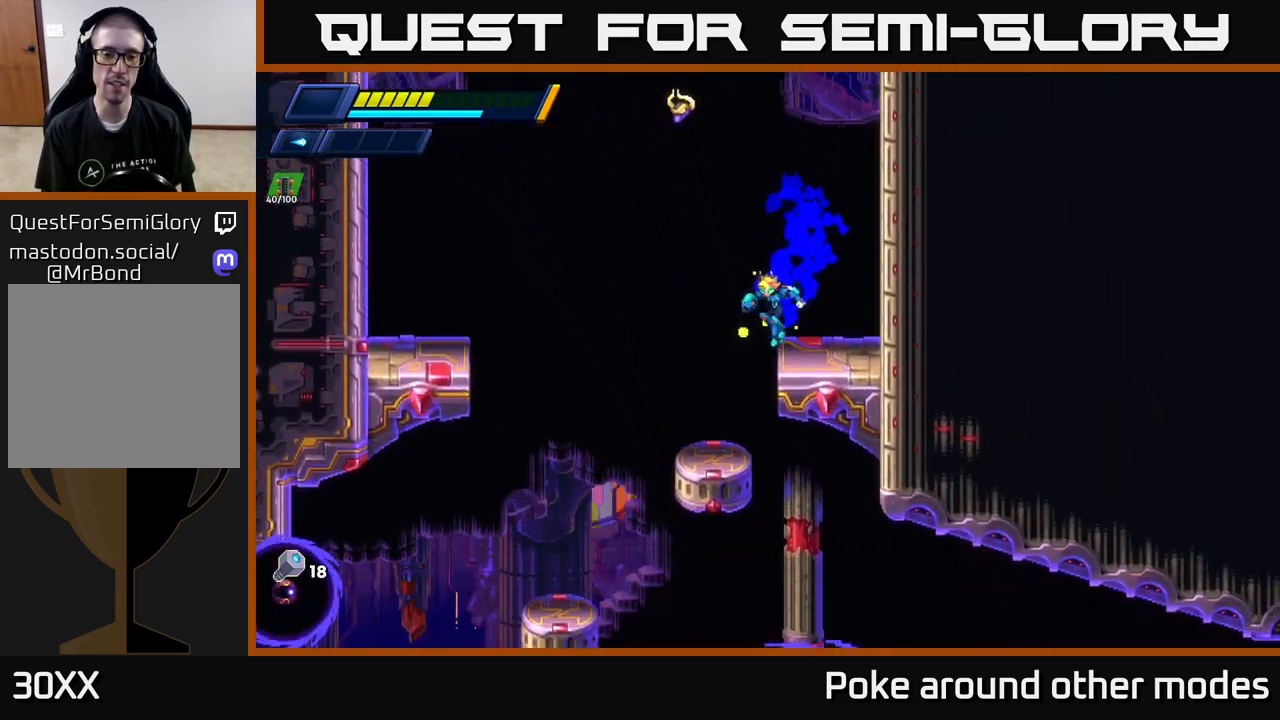
{"buttons": [], "left_stick": "left", "right_stick": "center", "events": []}
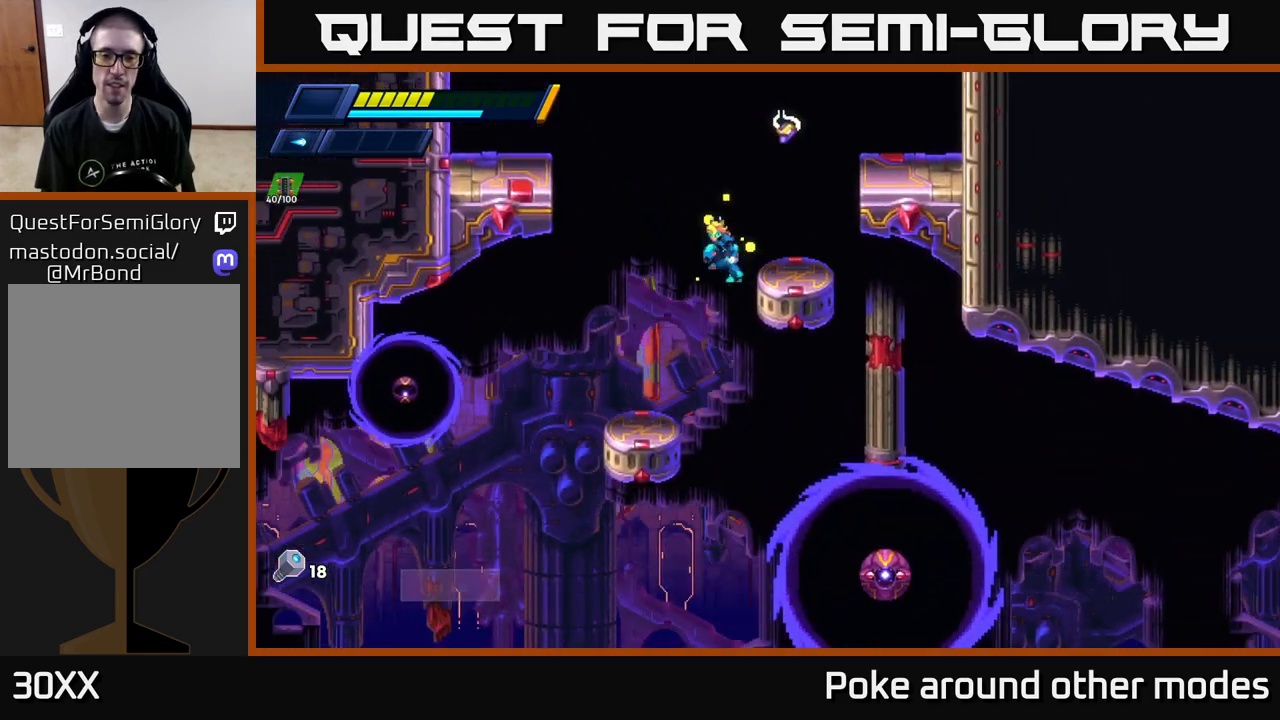
{"buttons": [], "left_stick": "center", "right_stick": "center", "events": [[200, "left_stick", "right"], [383, "left_stick", "center"]]}
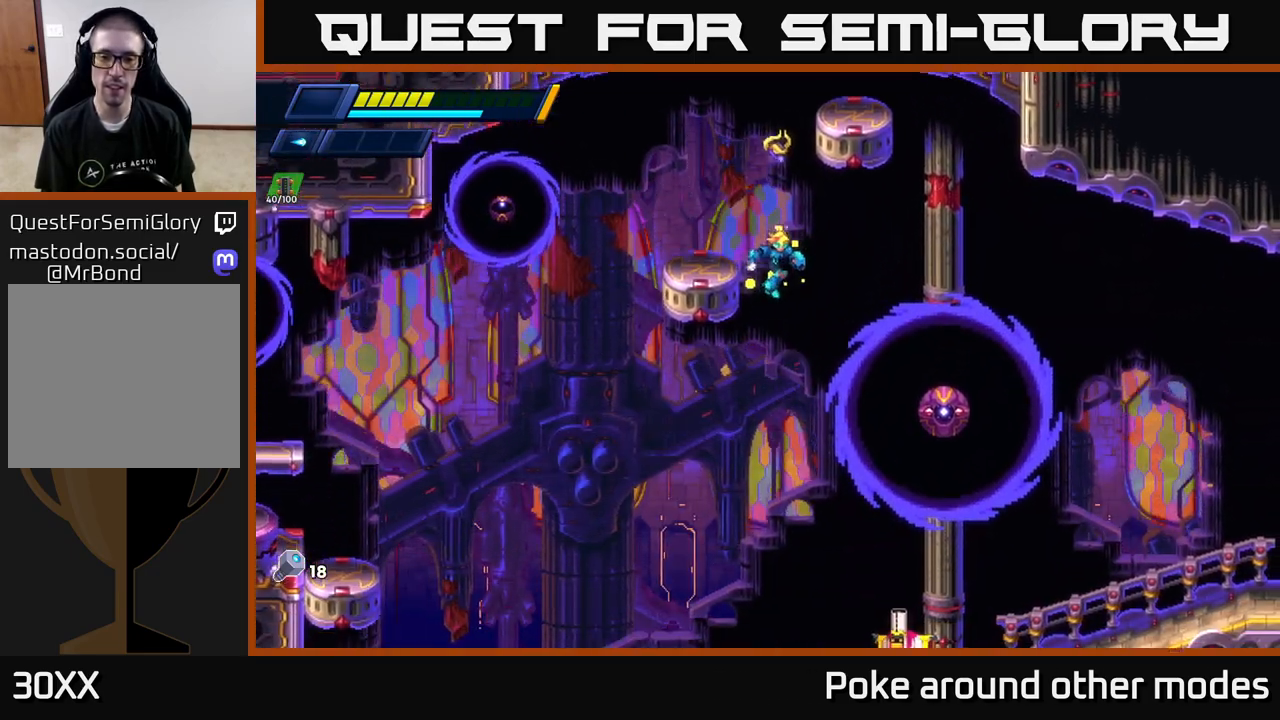
{"buttons": [], "left_stick": "center", "right_stick": "center", "events": [[233, "X", "down"], [300, "left_stick", "right"], [317, "X", "up"], [400, "X", "down"], [450, "left_stick", "center"], [483, "X", "up"]]}
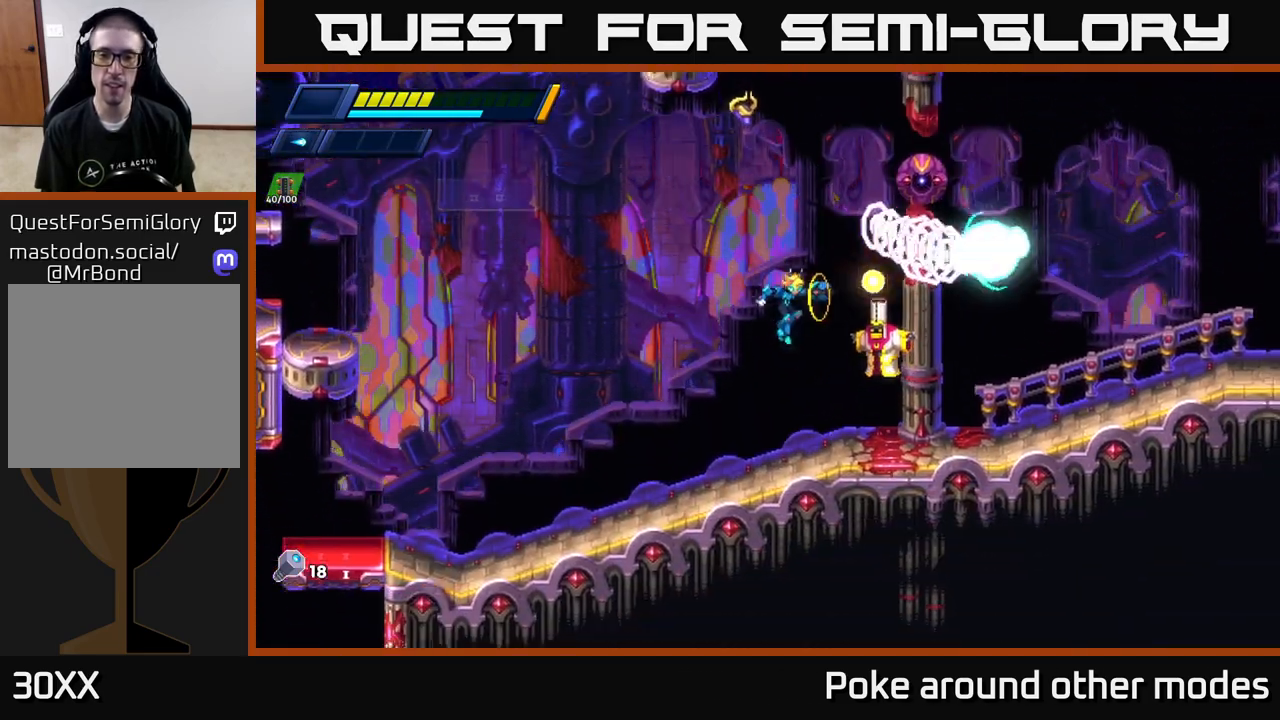
{"buttons": [], "left_stick": "right", "right_stick": "center", "events": [[50, "X", "down"], [133, "X", "up"], [283, "left_stick", "right"], [350, "R2", "down"], [450, "R2", "up"]]}
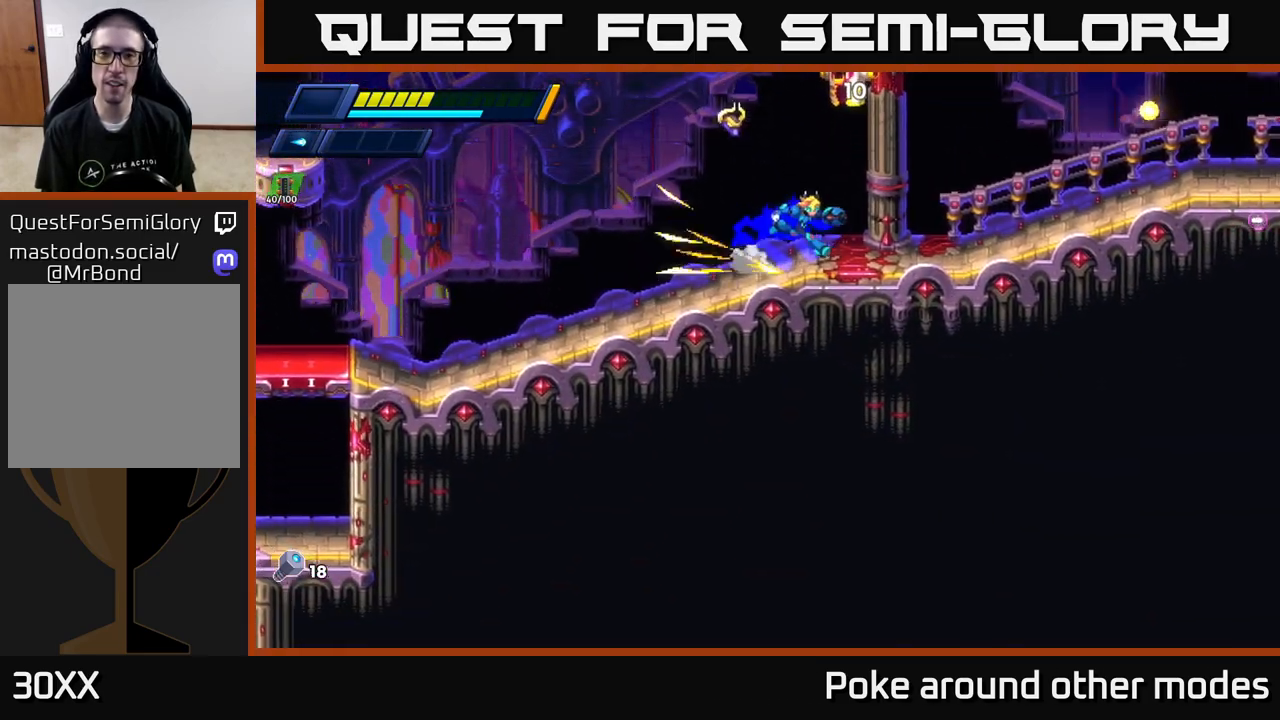
{"buttons": ["X"], "left_stick": "left", "right_stick": "center", "events": [[33, "R2", "down"], [233, "A", "down"], [417, "A", "up"], [433, "R2", "up"], [433, "left_stick", "left"], [500, "X", "down"]]}
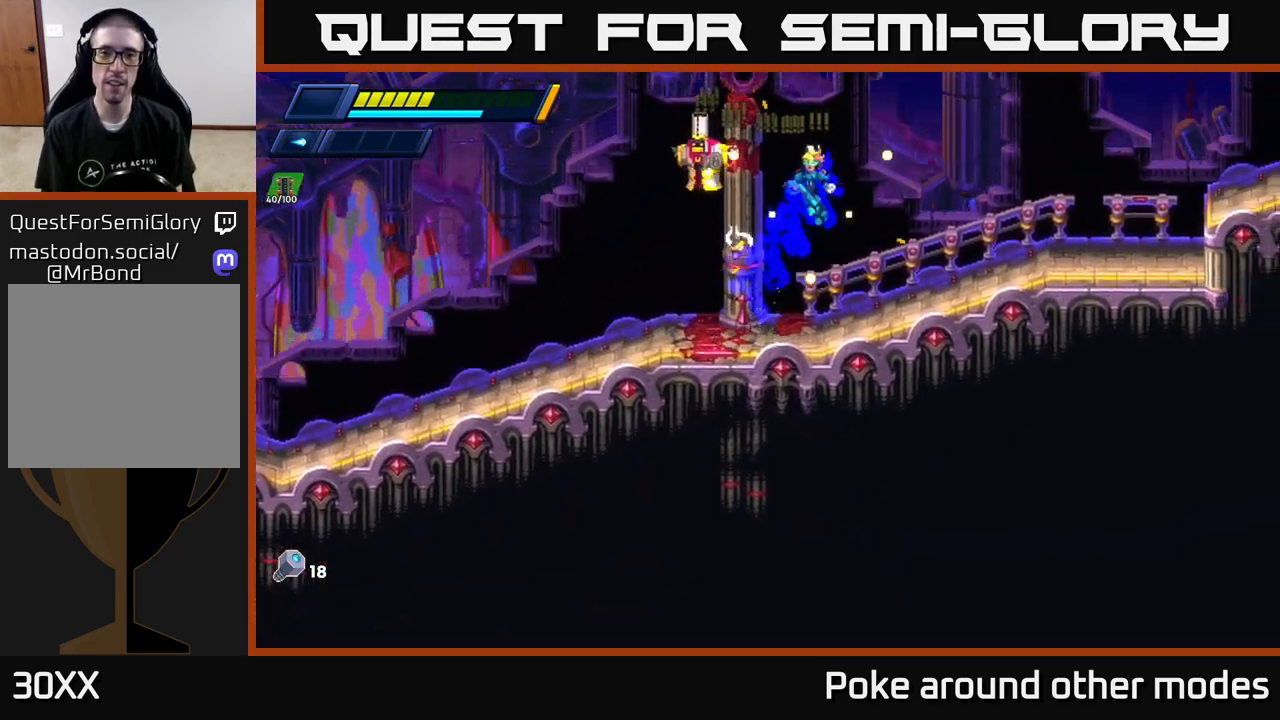
{"buttons": ["X"], "left_stick": "center", "right_stick": "center", "events": [[17, "left_stick", "center"], [83, "X", "up"], [167, "X", "down"], [233, "X", "up"], [283, "X", "down"], [400, "X", "up"], [483, "X", "down"]]}
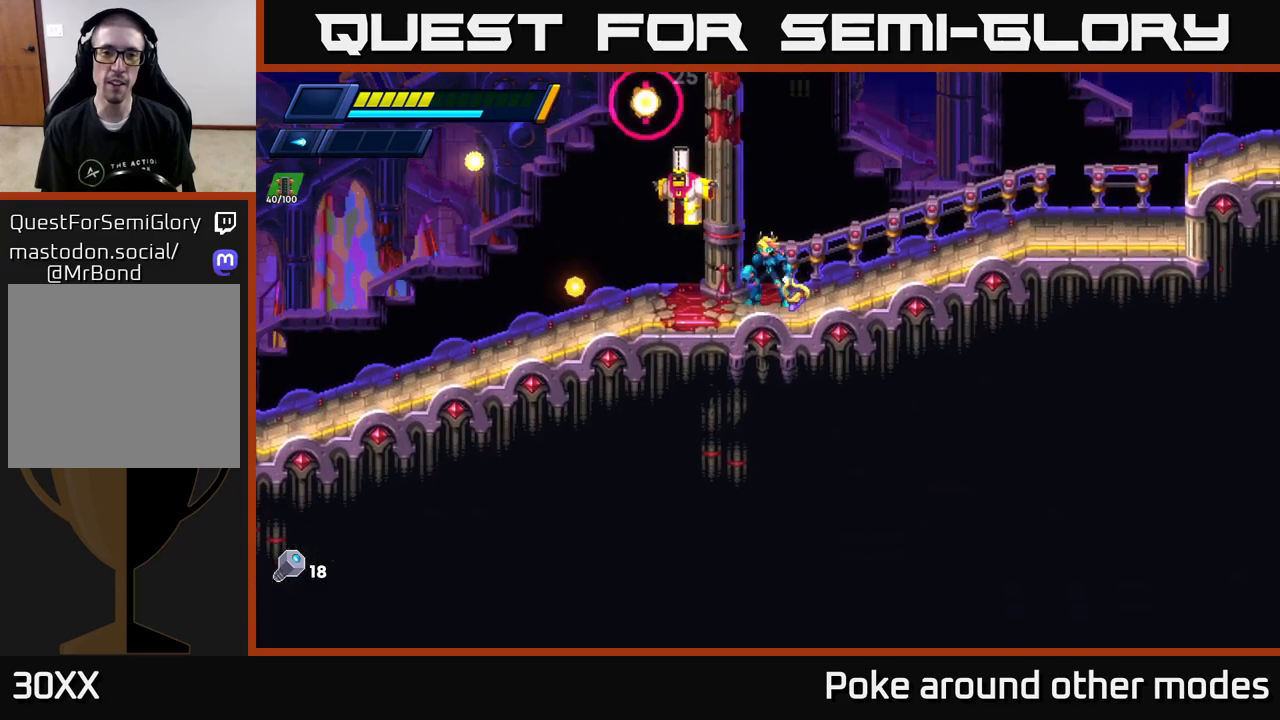
{"buttons": ["X"], "left_stick": "center", "right_stick": "center", "events": [[67, "X", "up"], [150, "X", "down"], [217, "X", "up"], [300, "X", "down"], [367, "X", "up"], [467, "X", "down"]]}
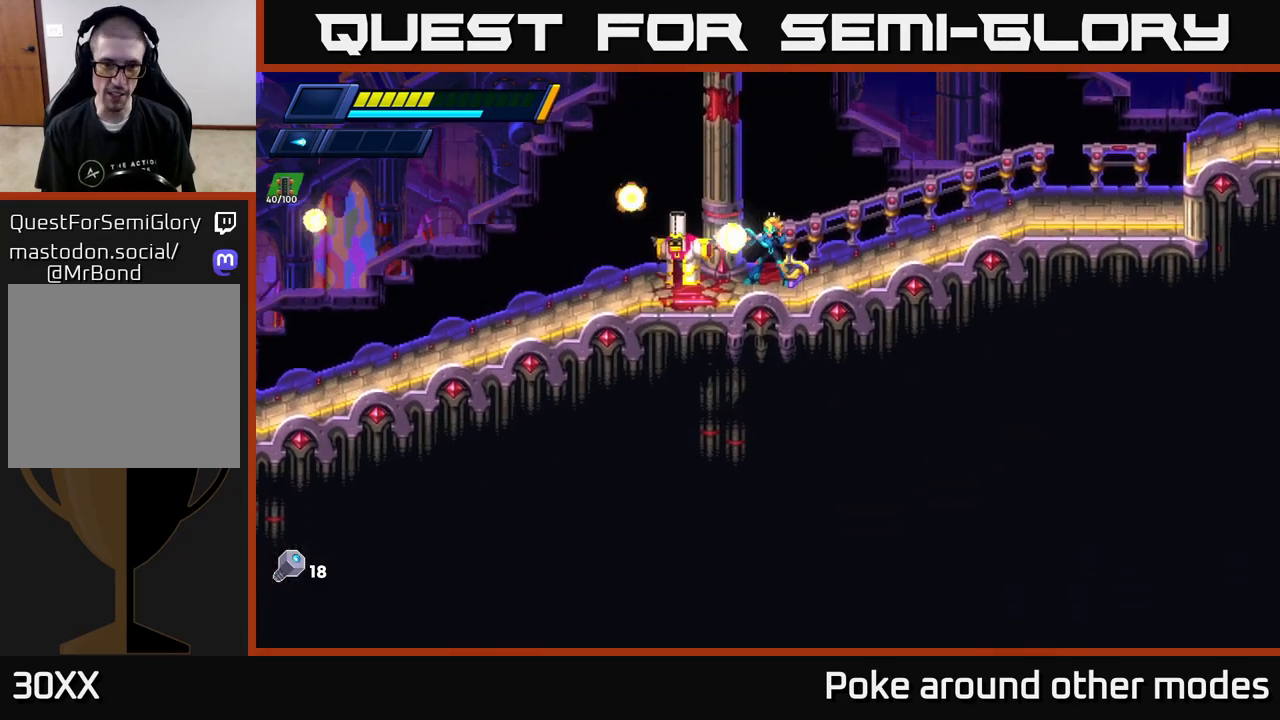
{"buttons": [], "left_stick": "center", "right_stick": "center", "events": [[33, "X", "up"], [133, "X", "down"], [200, "X", "up"], [300, "X", "down"], [350, "X", "up"], [417, "X", "down"], [467, "X", "up"]]}
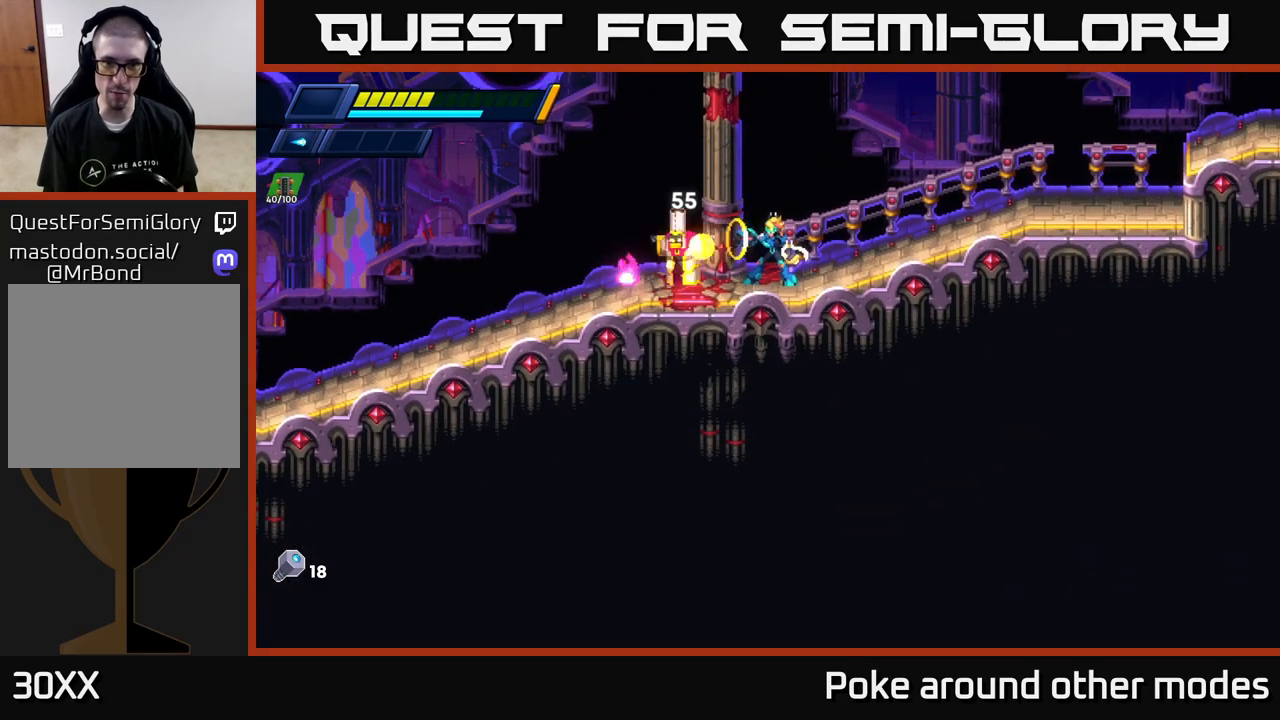
{"buttons": [], "left_stick": "right", "right_stick": "center", "events": [[50, "X", "down"], [133, "X", "up"], [200, "X", "down"], [283, "X", "up"], [350, "X", "down"], [450, "X", "up"], [450, "left_stick", "right"]]}
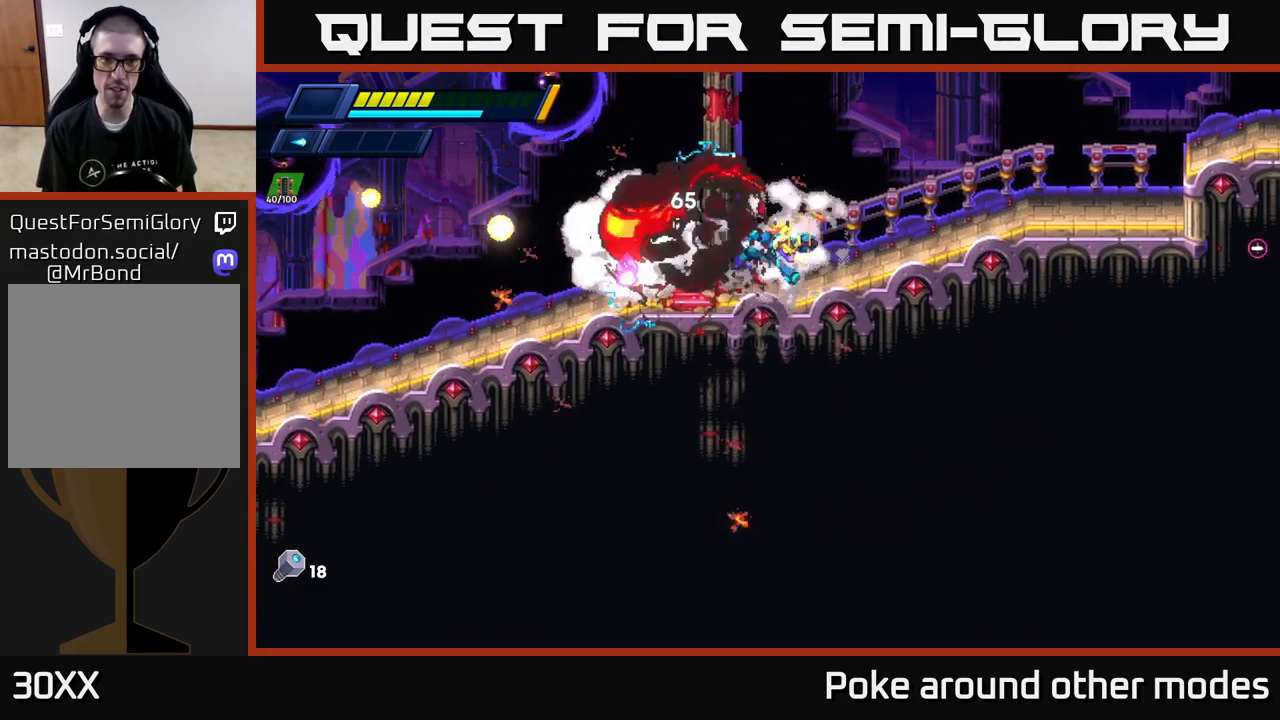
{"buttons": [], "left_stick": "left", "right_stick": "center", "events": [[17, "R2", "down"], [300, "A", "down"], [333, "left_stick", "left"], [367, "X", "down"], [450, "A", "up"], [450, "R2", "up"], [467, "X", "up"]]}
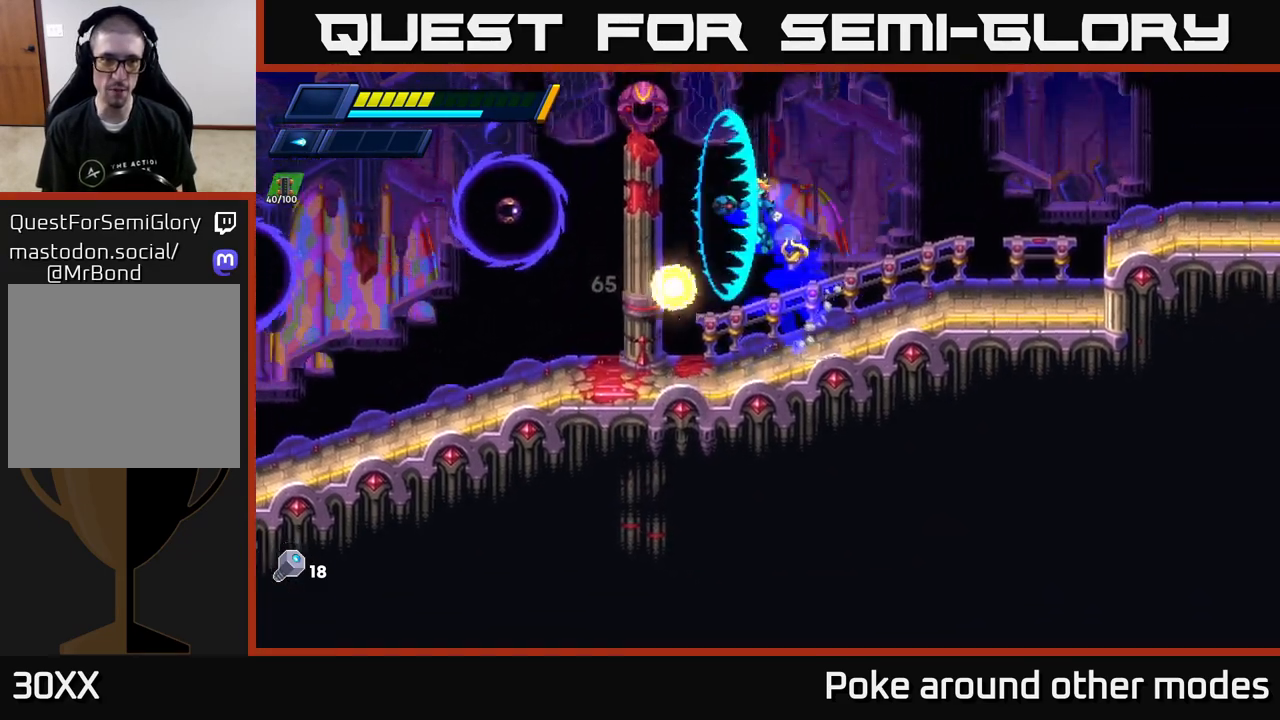
{"buttons": [], "left_stick": "center", "right_stick": "center", "events": [[17, "X", "down"], [17, "left_stick", "center"], [100, "X", "up"], [183, "X", "down"], [267, "X", "up"], [333, "X", "down"], [433, "X", "up"]]}
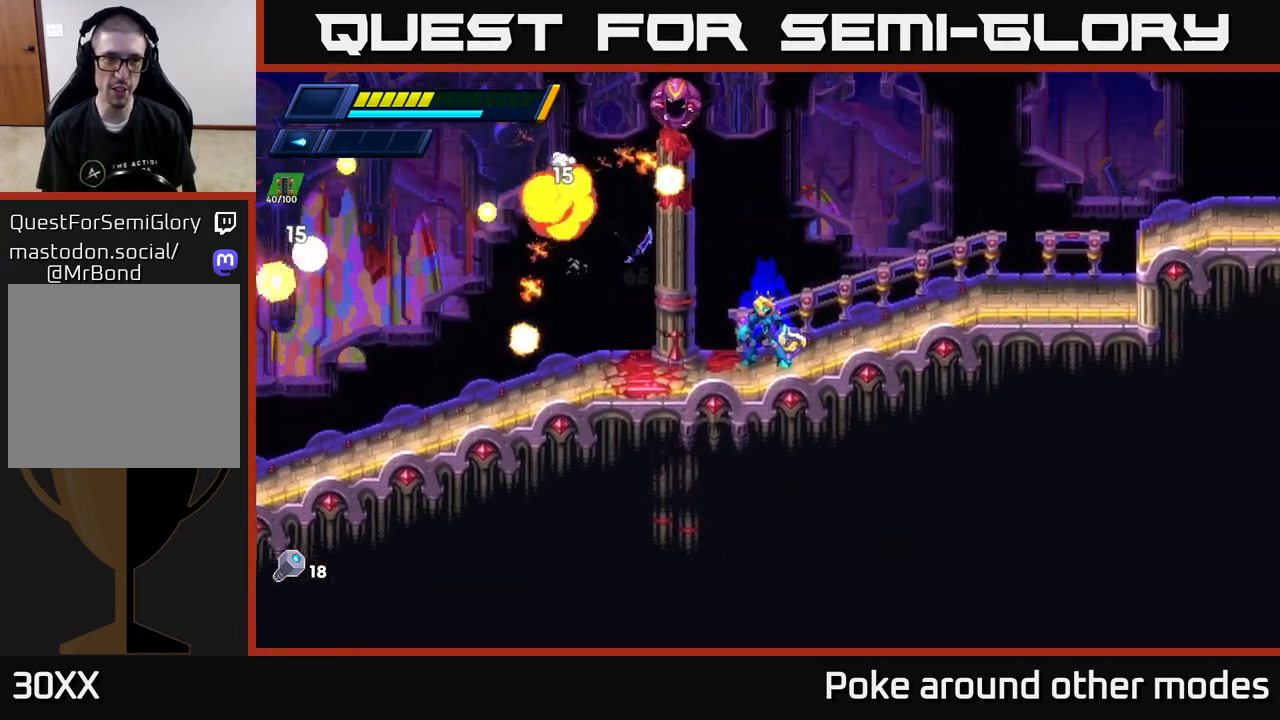
{"buttons": [], "left_stick": "right", "right_stick": "center", "events": [[50, "left_stick", "left"], [100, "X", "down"], [167, "A", "down"], [233, "X", "up"], [283, "left_stick", "right"], [333, "A", "up"], [333, "R2", "down"], [467, "R2", "up"]]}
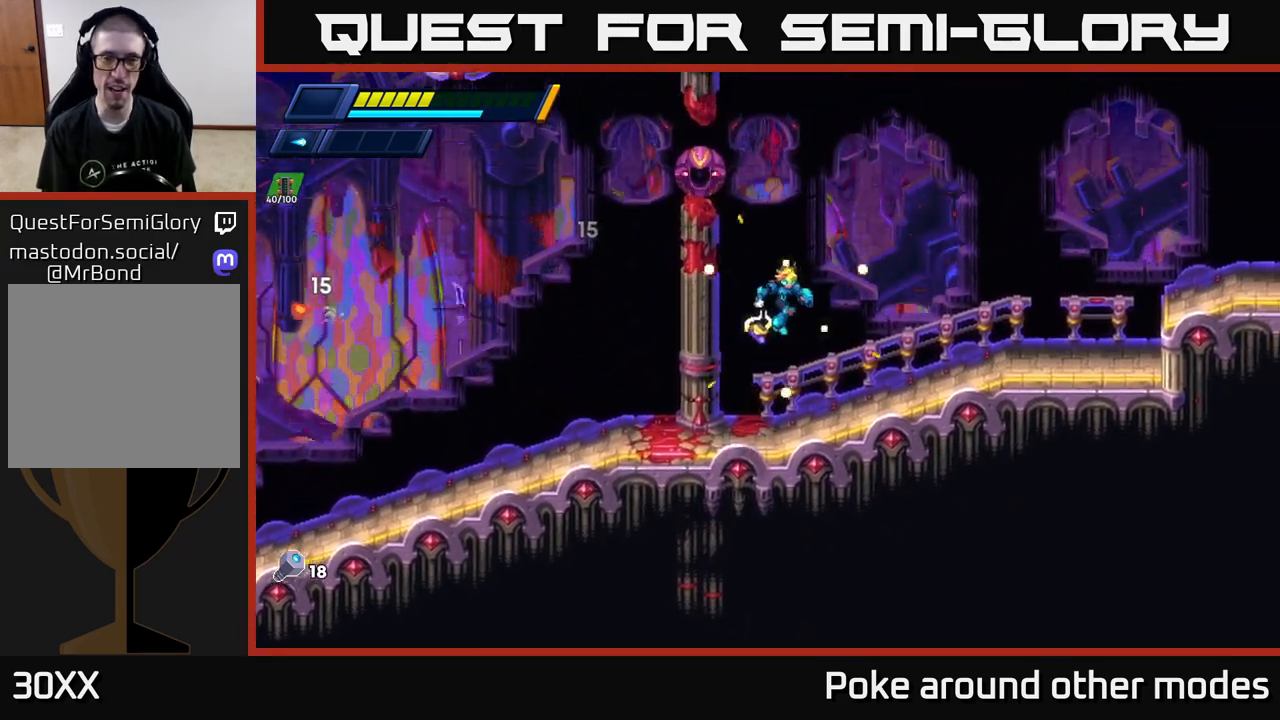
{"buttons": ["R2"], "left_stick": "right", "right_stick": "center", "events": [[283, "R2", "down"]]}
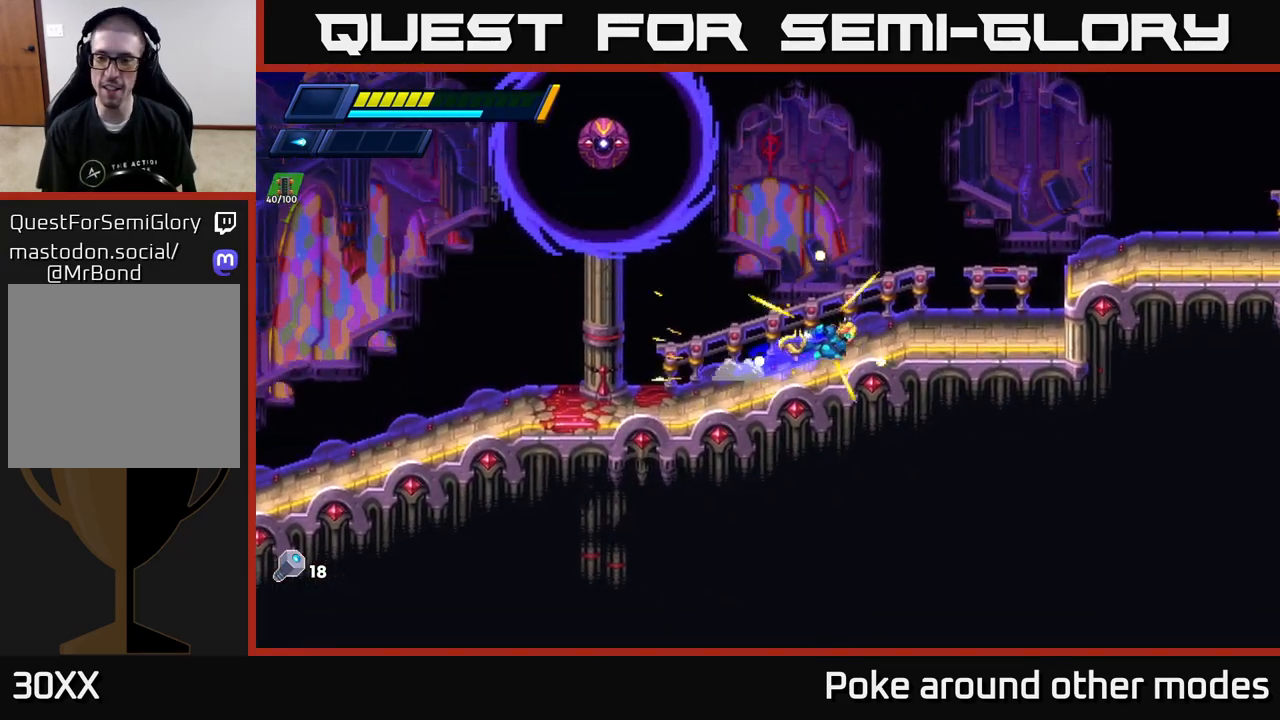
{"buttons": ["A", "R2"], "left_stick": "right", "right_stick": "center", "events": [[133, "A", "down"]]}
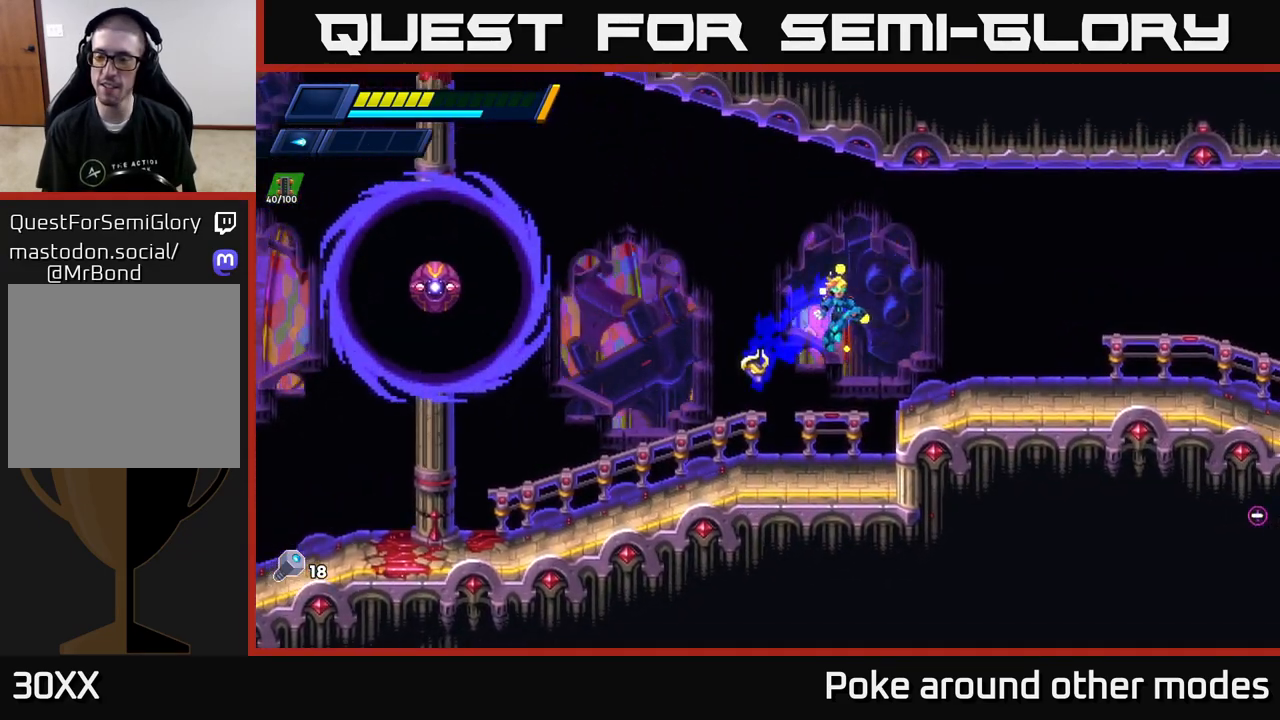
{"buttons": ["R2"], "left_stick": "right", "right_stick": "center", "events": [[150, "A", "up"], [150, "R2", "up"], [333, "R2", "down"]]}
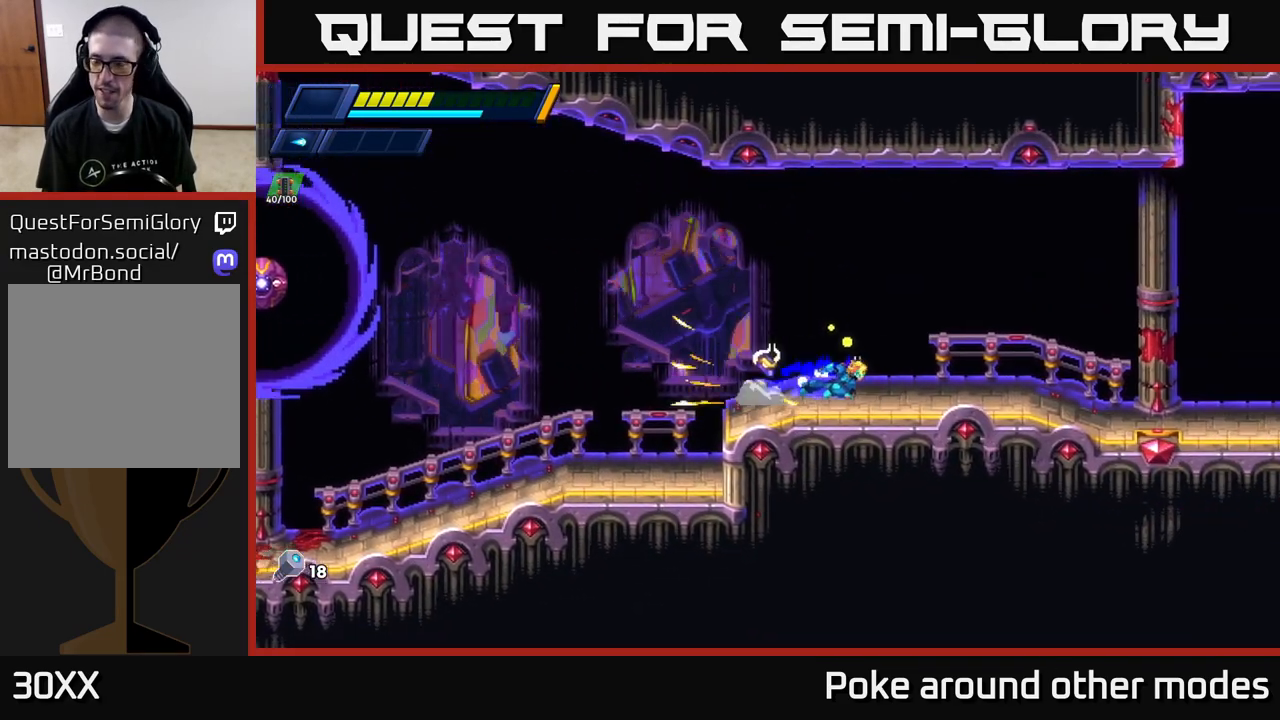
{"buttons": [], "left_stick": "right", "right_stick": "center", "events": [[33, "A", "down"], [183, "A", "up"], [483, "R2", "up"]]}
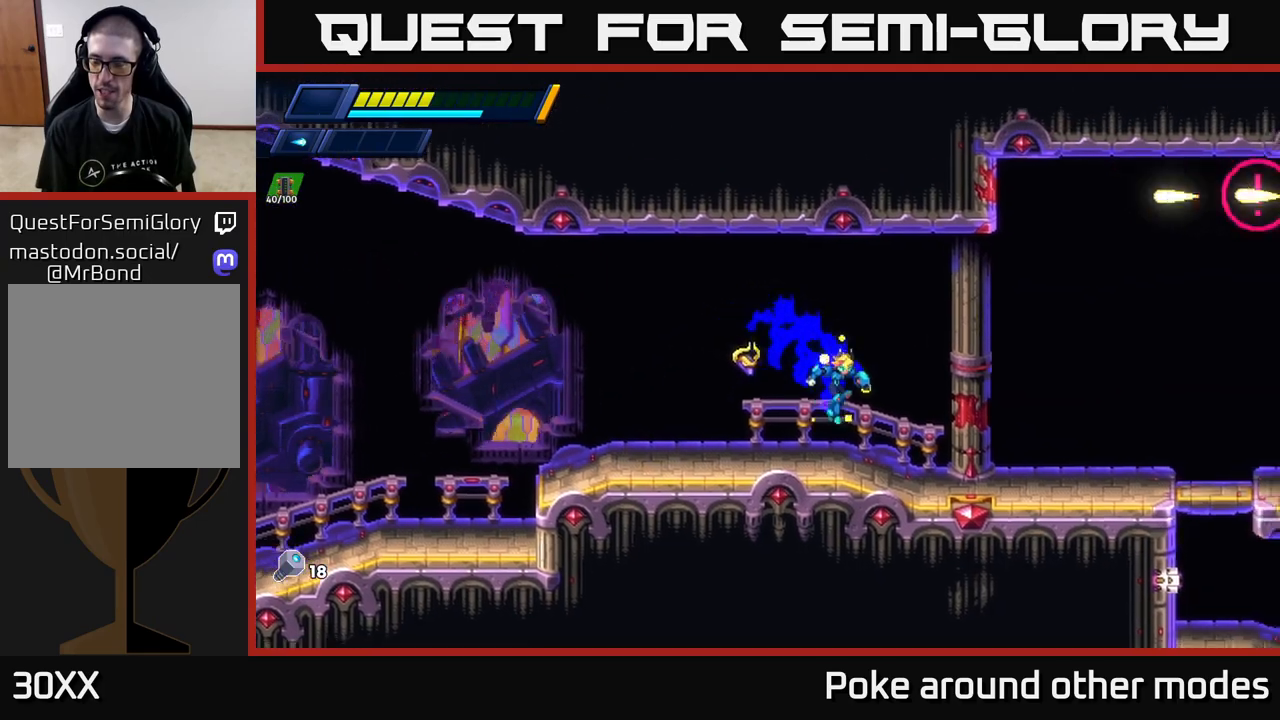
{"buttons": ["A", "R2"], "left_stick": "right", "right_stick": "center", "events": [[150, "R2", "down"], [267, "A", "down"]]}
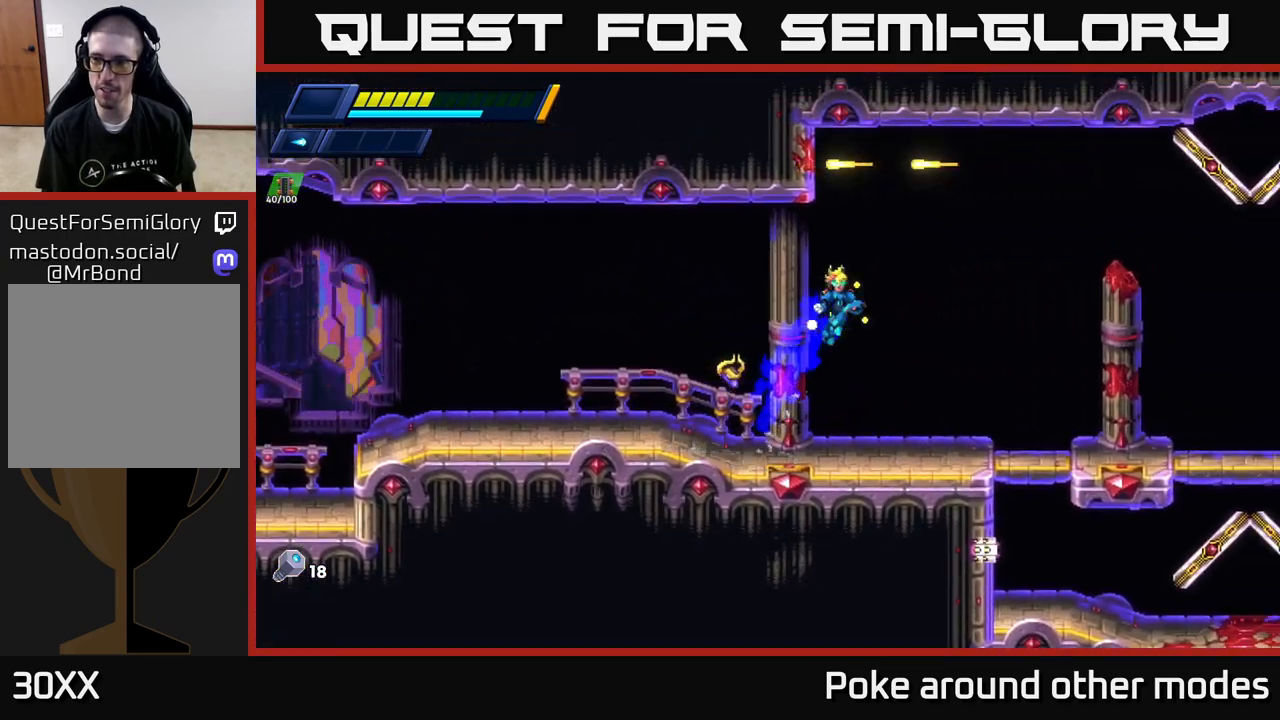
{"buttons": [], "left_stick": "right", "right_stick": "center", "events": [[17, "R2", "up"], [17, "X", "down"], [100, "A", "up"], [117, "X", "up"], [217, "X", "down"], [267, "X", "up"], [267, "left_stick", "center"], [350, "X", "down"], [433, "left_stick", "right"], [450, "X", "up"]]}
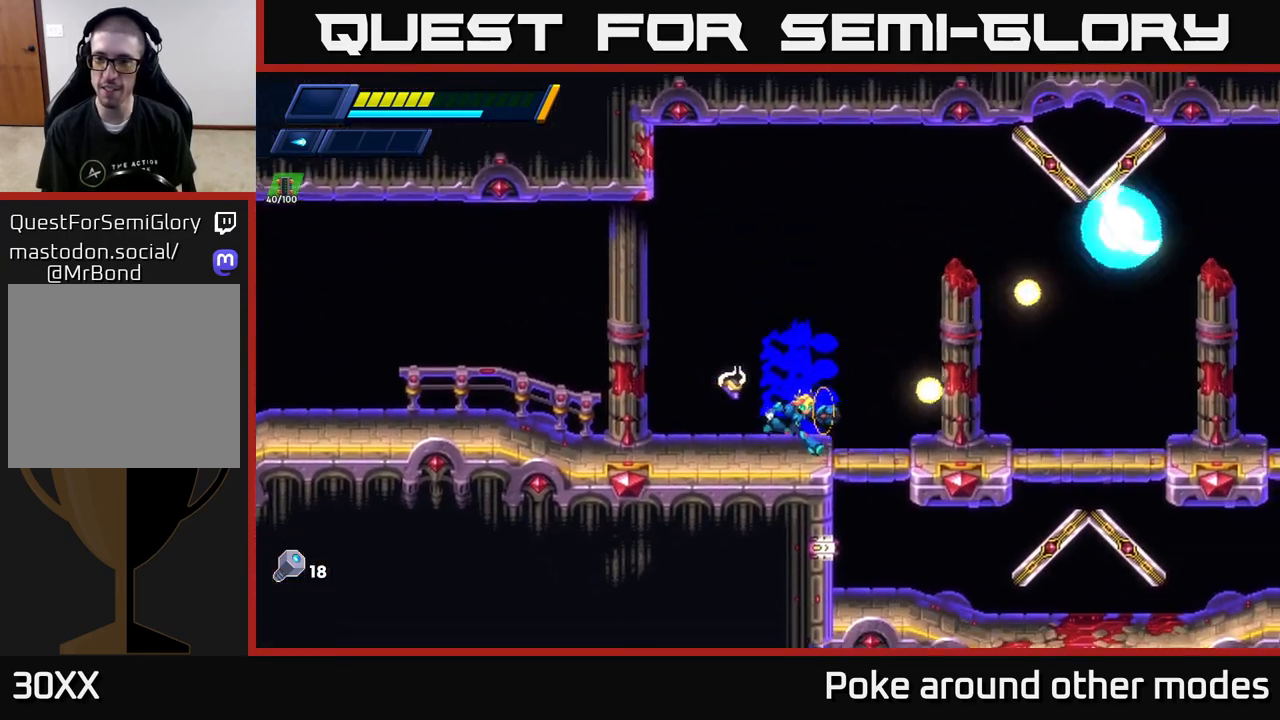
{"buttons": ["R2"], "left_stick": "right", "right_stick": "center", "events": [[100, "R2", "down"]]}
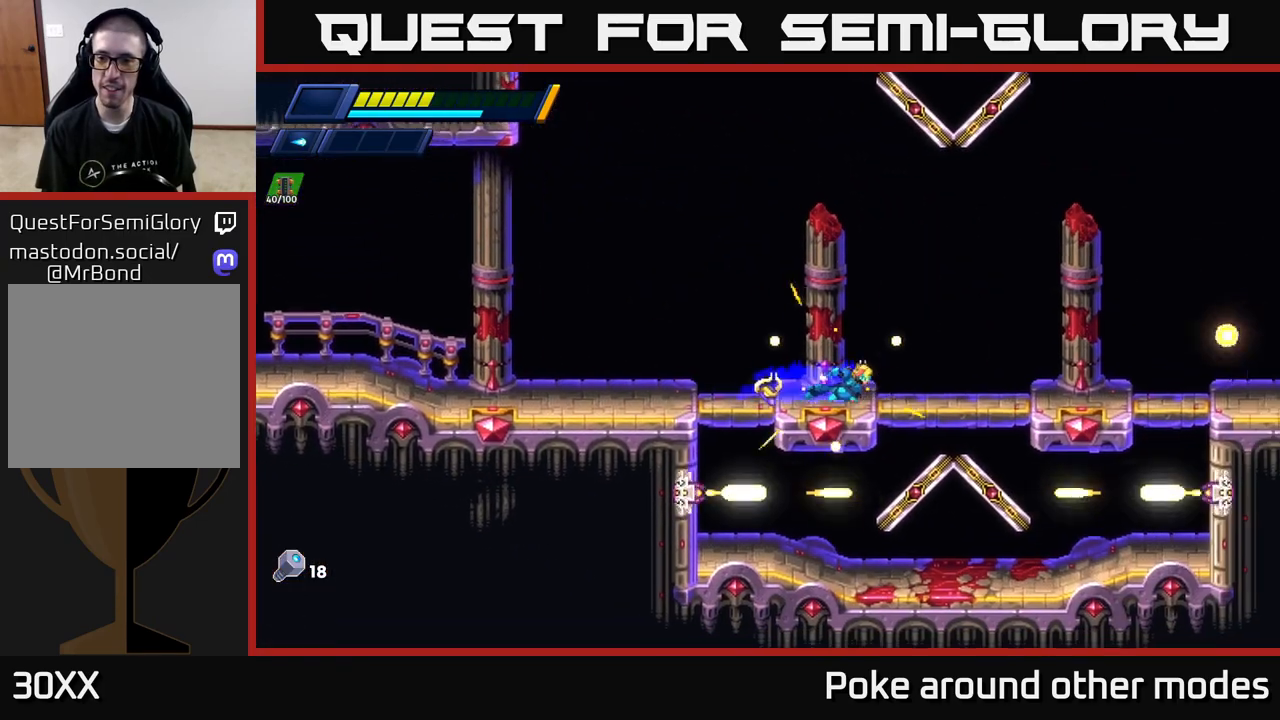
{"buttons": ["A", "R2"], "left_stick": "right", "right_stick": "center", "events": [[150, "A", "down"]]}
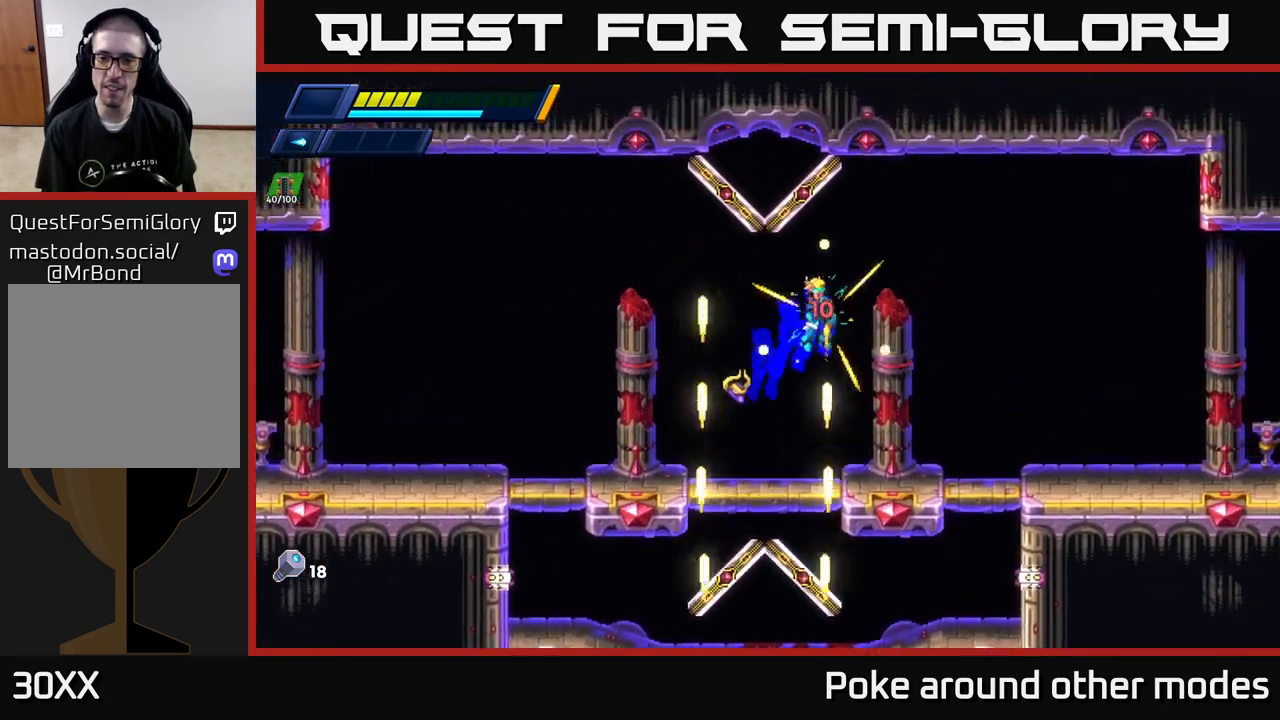
{"buttons": ["R2"], "left_stick": "right", "right_stick": "center", "events": [[233, "A", "up"], [333, "R2", "up"], [467, "R2", "down"]]}